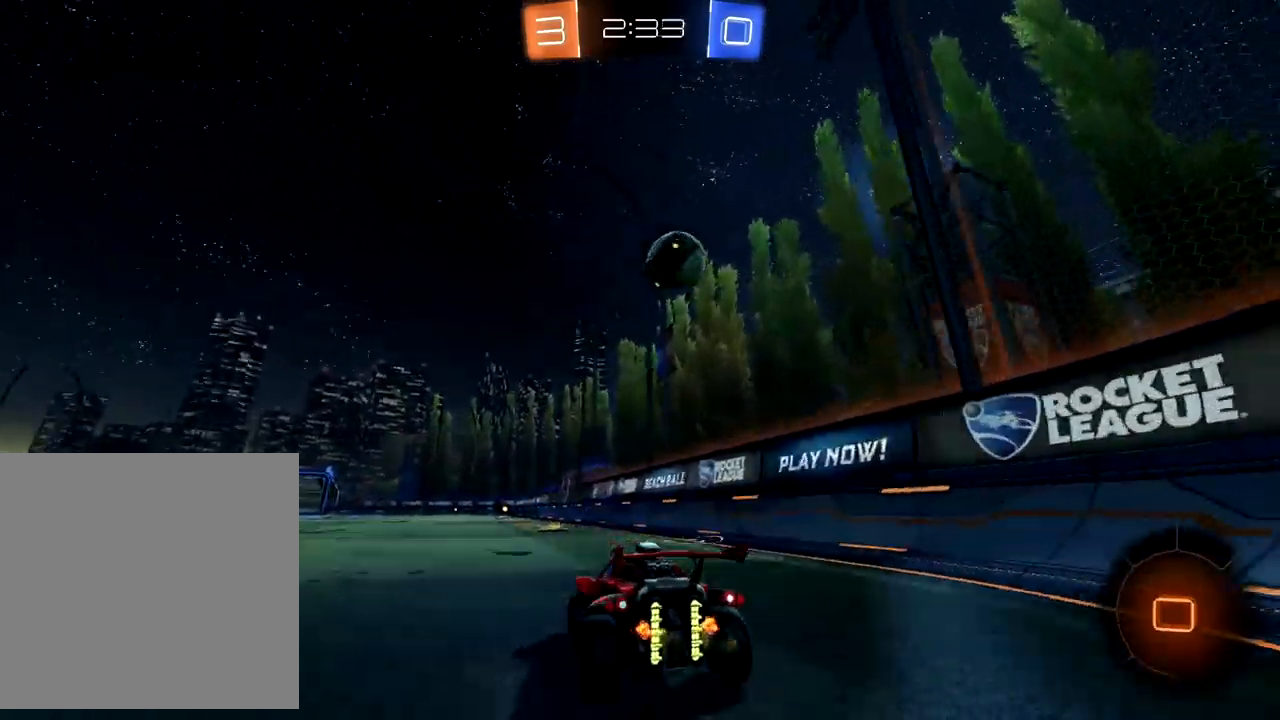
Gameplay with a controller (Xbox layout); each line is a JSON object with the inputs held at the frame after it. "events" lists button and stick changes between this image and that frame as [ms after this image, input, new state], when the widget could be followed in between. Not read: right_stick.
{"buttons": ["B", "R2"], "left_stick": "up-right", "events": [[33, "left_stick", "center"], [67, "B", "down"], [100, "left_stick", "down-left"], [183, "left_stick", "center"], [400, "left_stick", "up-right"]]}
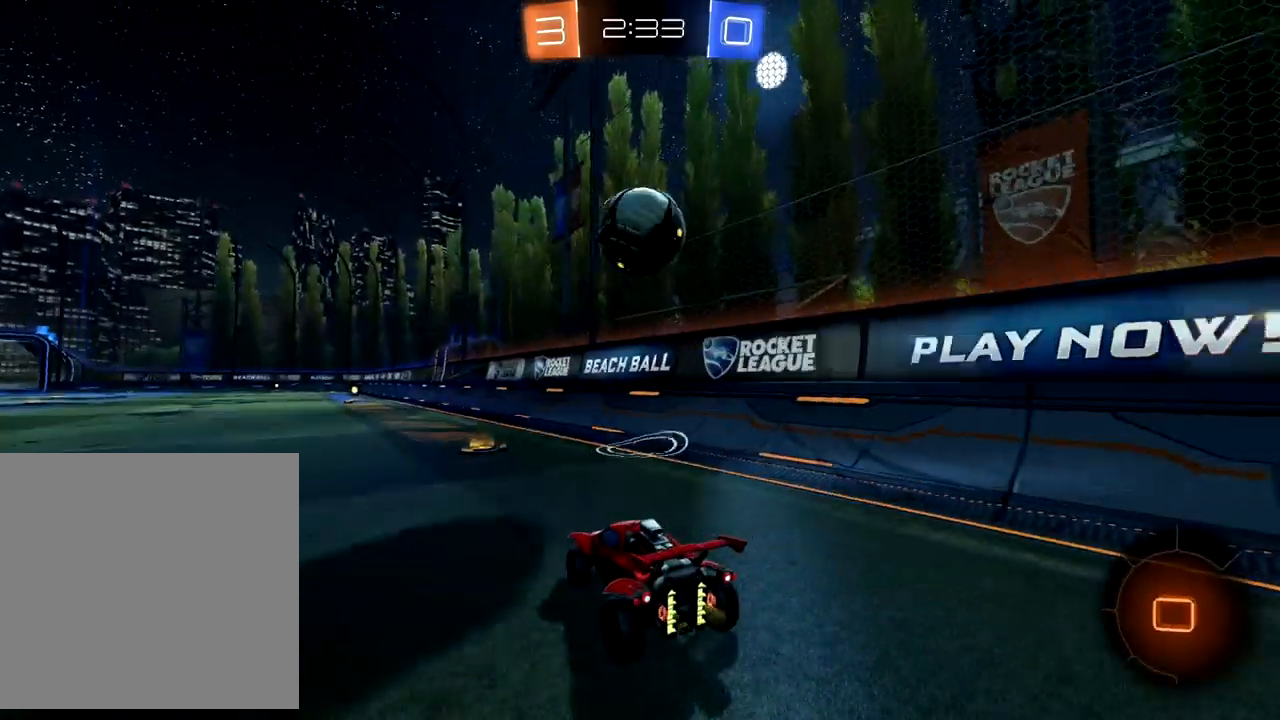
{"buttons": ["A", "R2"], "left_stick": "up-left", "events": [[33, "left_stick", "up-left"], [83, "B", "up"], [150, "left_stick", "up-right"], [267, "left_stick", "up"], [283, "A", "down"], [367, "A", "up"], [417, "left_stick", "up-left"], [450, "A", "down"]]}
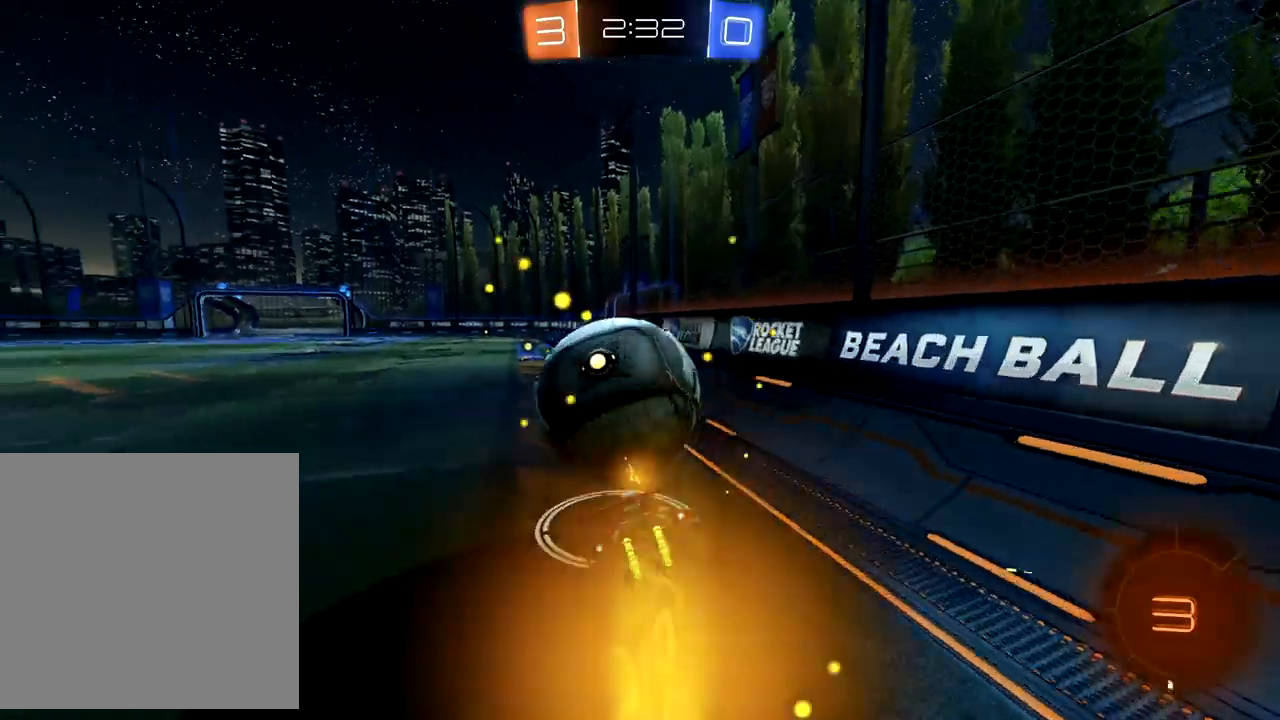
{"buttons": ["X", "R2"], "left_stick": "left", "events": [[33, "A", "up"], [333, "X", "down"], [400, "left_stick", "left"]]}
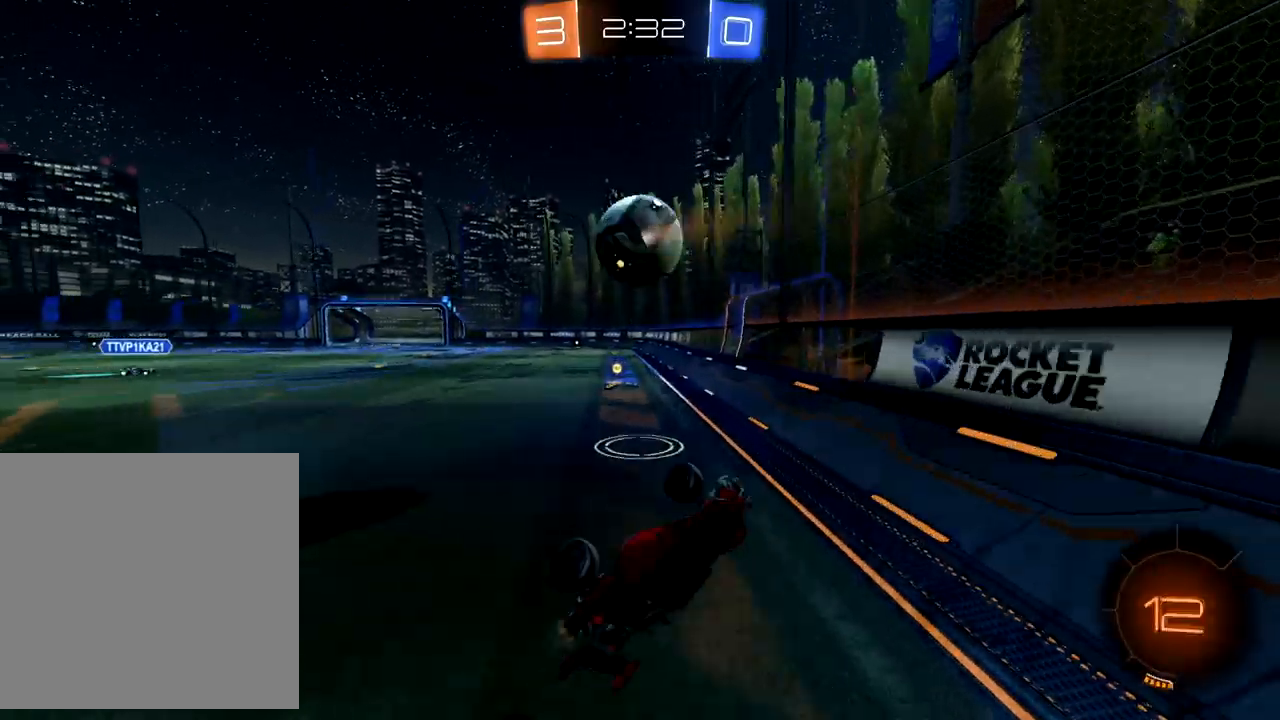
{"buttons": ["B", "R2"], "left_stick": "down-left", "events": [[33, "X", "up"], [67, "left_stick", "center"], [183, "B", "down"], [350, "left_stick", "down-left"]]}
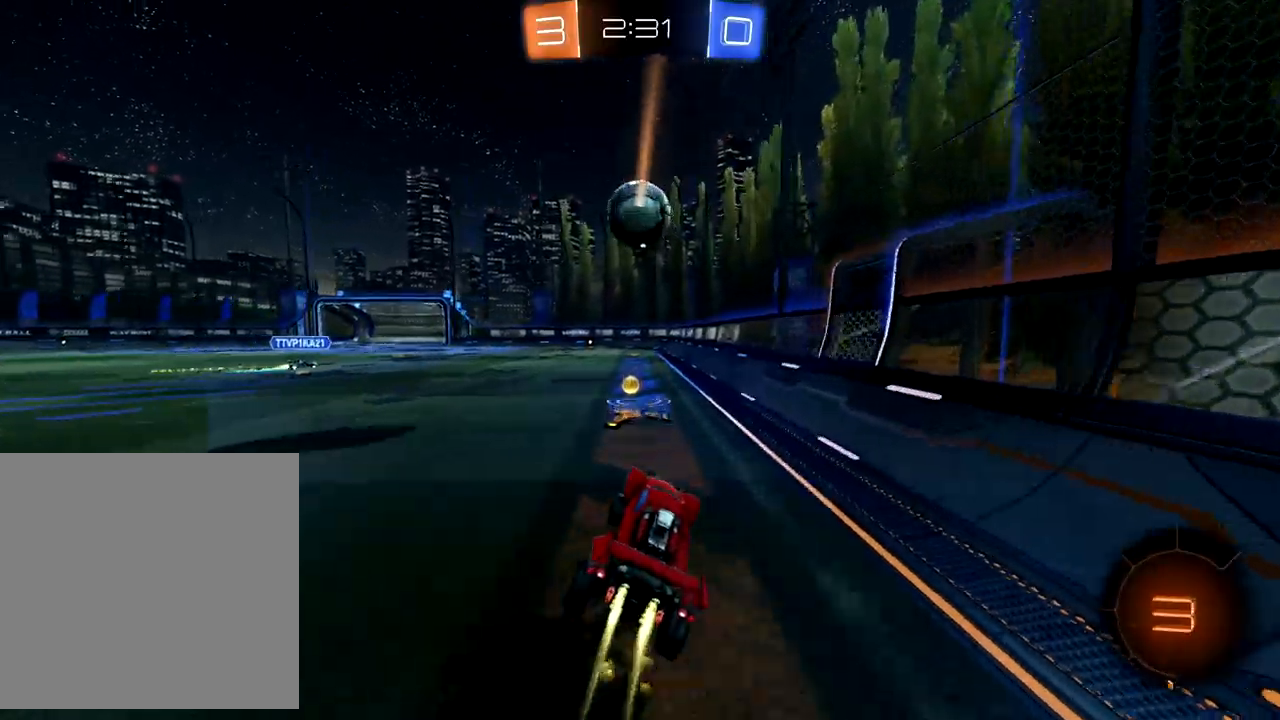
{"buttons": ["L2"], "left_stick": "up-right", "events": [[100, "left_stick", "center"], [217, "B", "up"], [217, "left_stick", "up-right"], [317, "L2", "down"], [400, "R2", "up"]]}
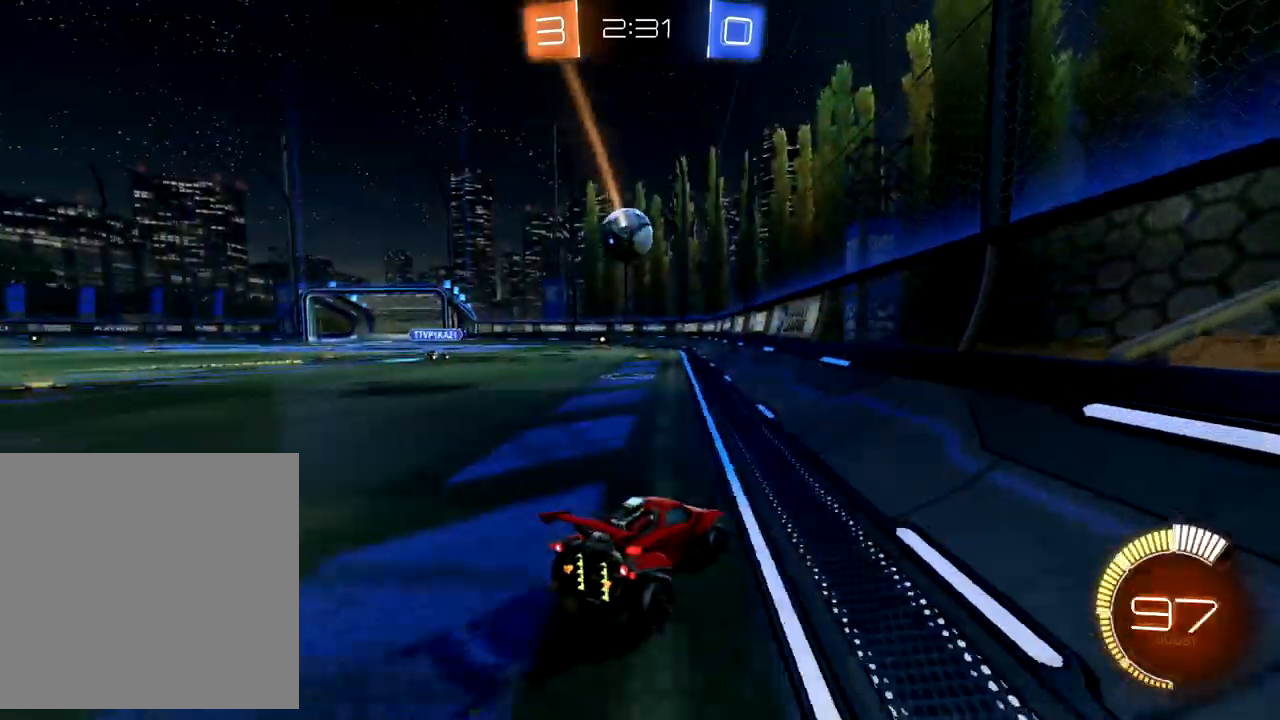
{"buttons": ["R2"], "left_stick": "left", "events": [[117, "L2", "up"], [133, "left_stick", "left"], [217, "R2", "down"]]}
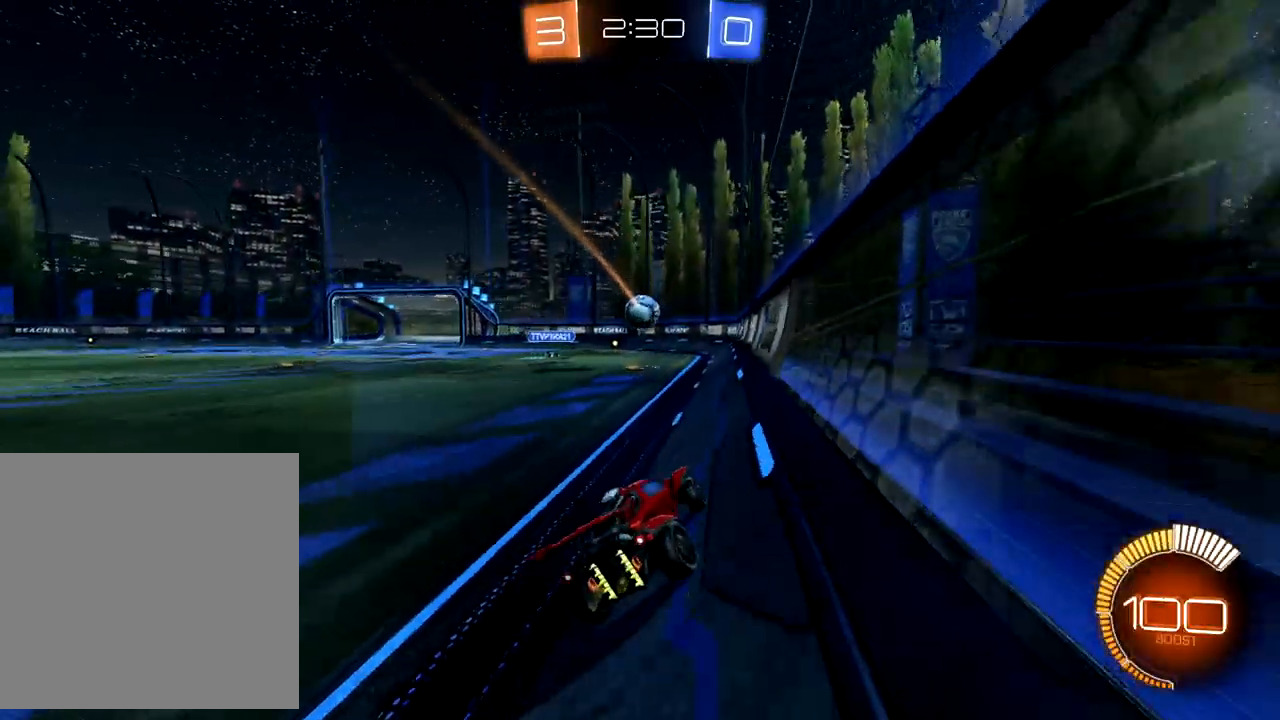
{"buttons": ["B", "R2"], "left_stick": "center", "events": [[100, "B", "down"], [133, "left_stick", "center"], [250, "left_stick", "right"], [350, "left_stick", "center"], [417, "left_stick", "down-left"], [467, "left_stick", "center"]]}
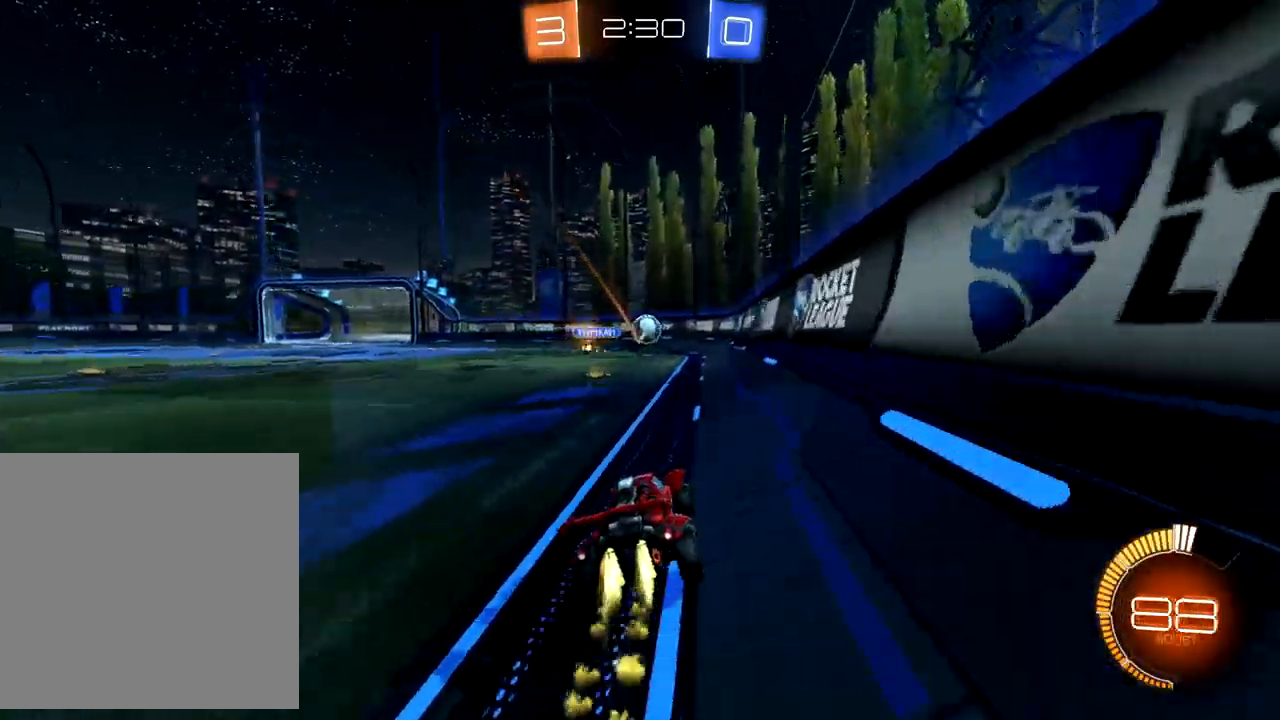
{"buttons": ["B", "R2"], "left_stick": "left", "events": [[67, "left_stick", "left"], [200, "left_stick", "center"], [367, "left_stick", "left"]]}
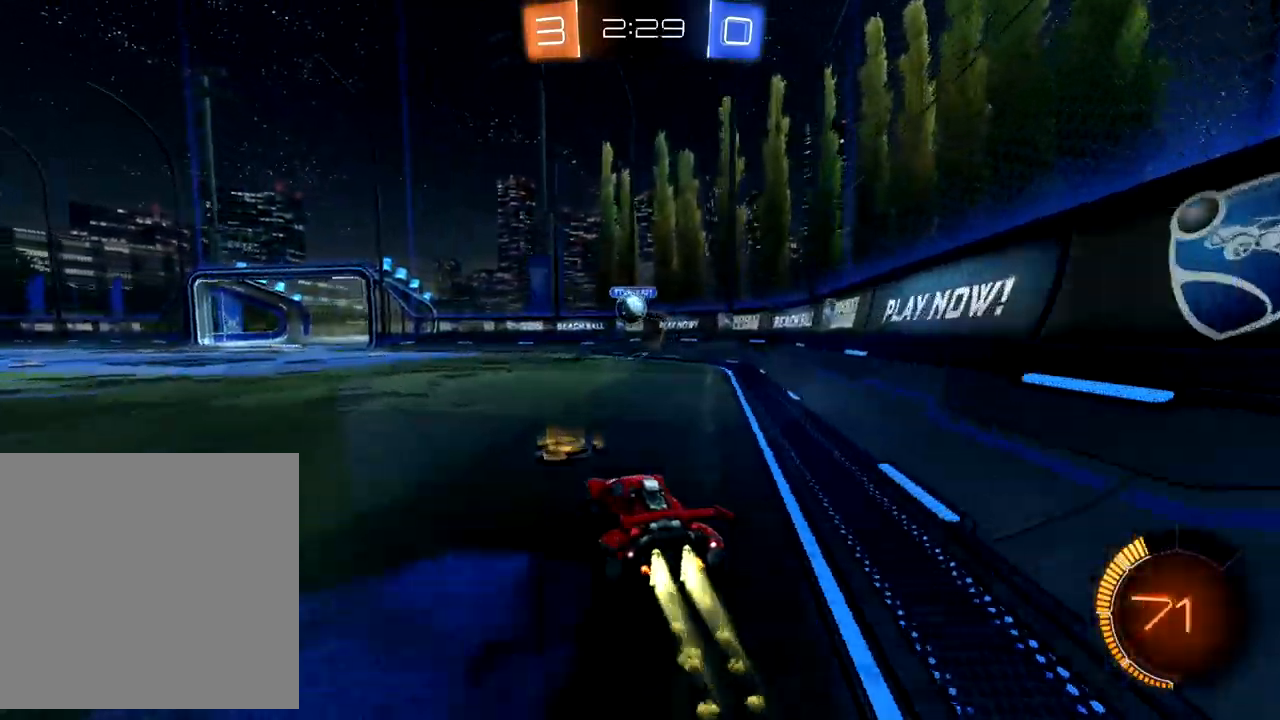
{"buttons": ["R2"], "left_stick": "center", "events": [[33, "left_stick", "center"], [417, "B", "up"]]}
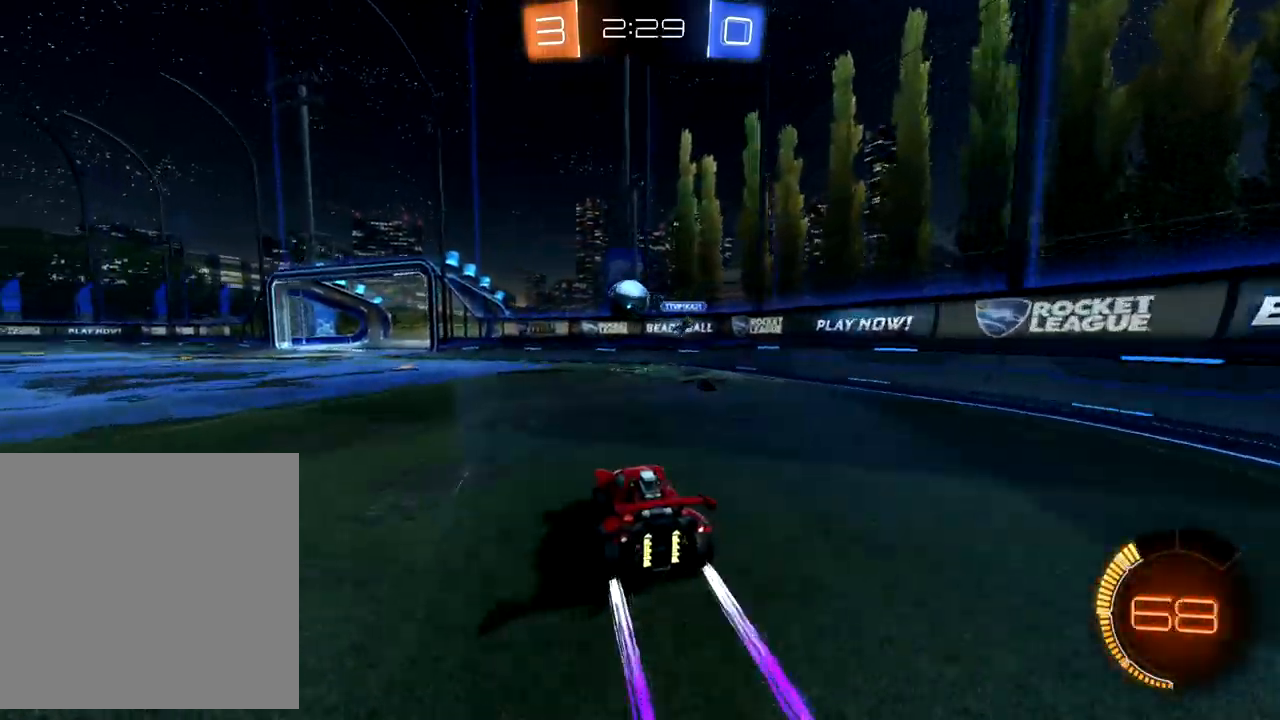
{"buttons": ["B", "R2"], "left_stick": "left", "events": [[17, "left_stick", "left"], [133, "L2", "down"], [150, "R2", "up"], [300, "R2", "down"], [333, "L2", "up"], [450, "B", "down"]]}
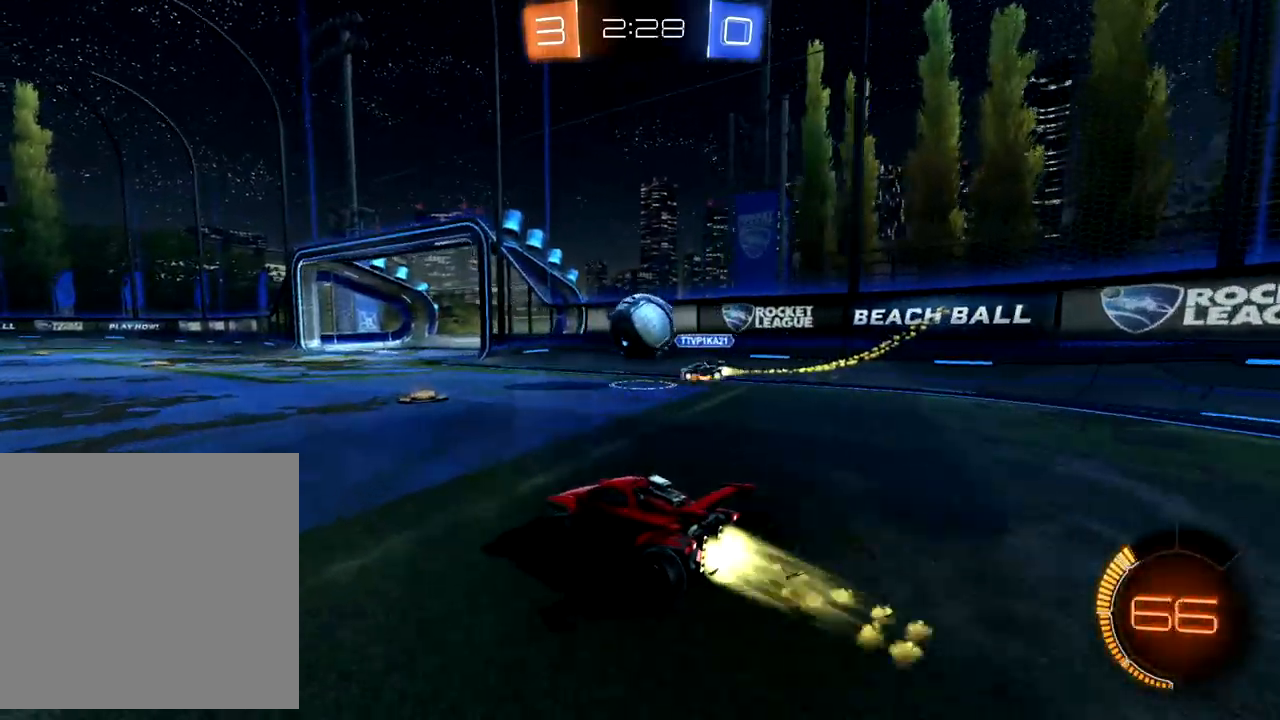
{"buttons": ["B", "R2"], "left_stick": "center", "events": [[233, "left_stick", "down-left"], [383, "left_stick", "center"]]}
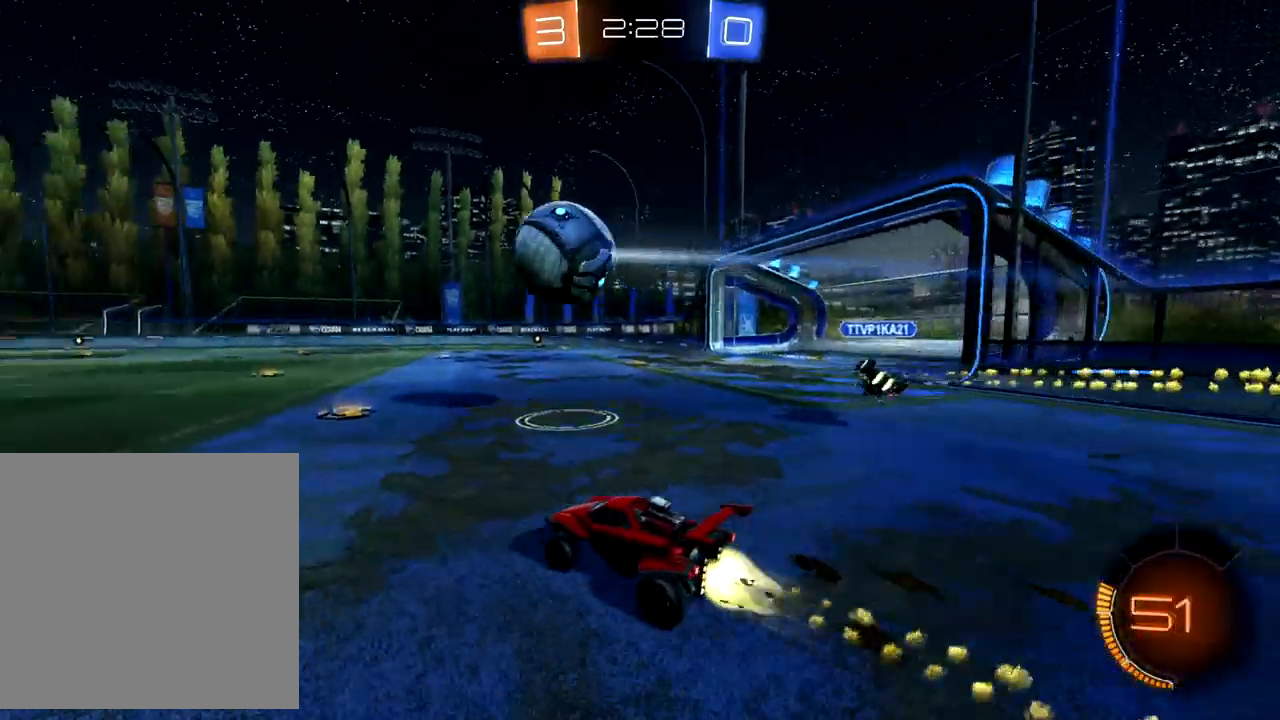
{"buttons": ["R2"], "left_stick": "left", "events": [[183, "left_stick", "down-left"], [300, "left_stick", "center"], [400, "B", "up"], [400, "left_stick", "left"]]}
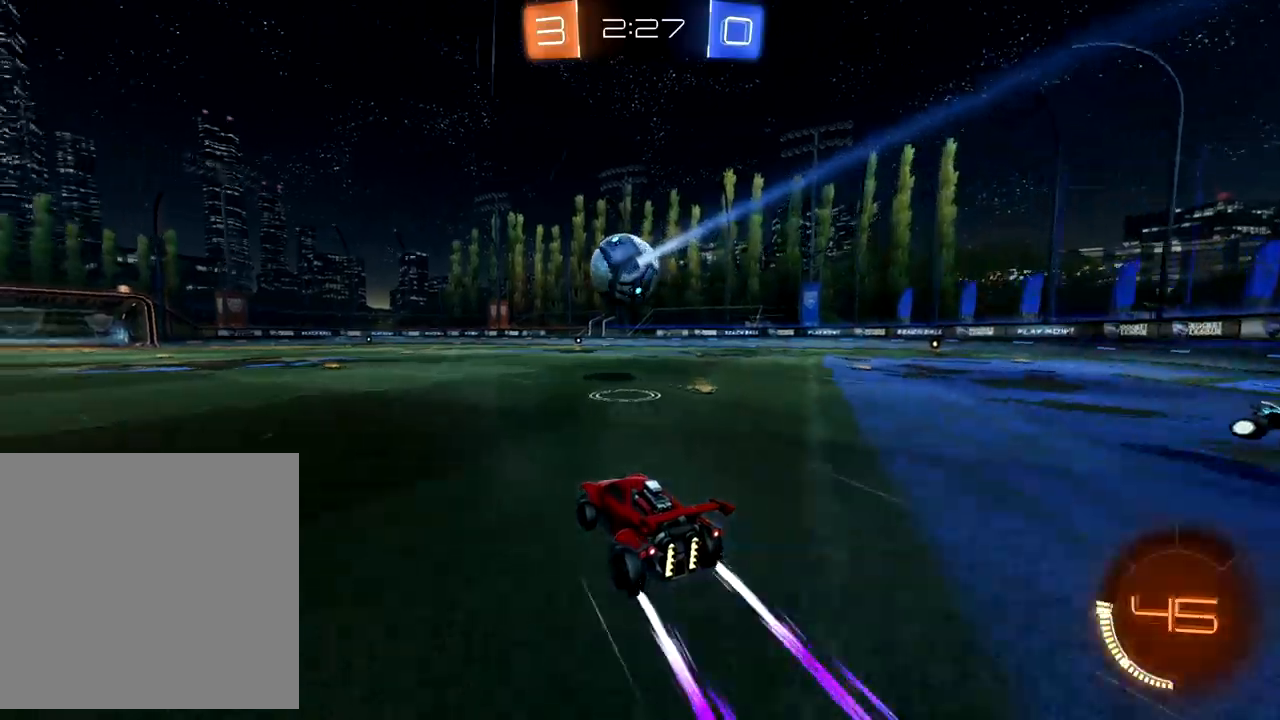
{"buttons": ["A", "R2"], "left_stick": "up-right", "events": [[300, "left_stick", "center"], [350, "A", "down"], [350, "left_stick", "up-right"], [400, "A", "up"], [483, "A", "down"]]}
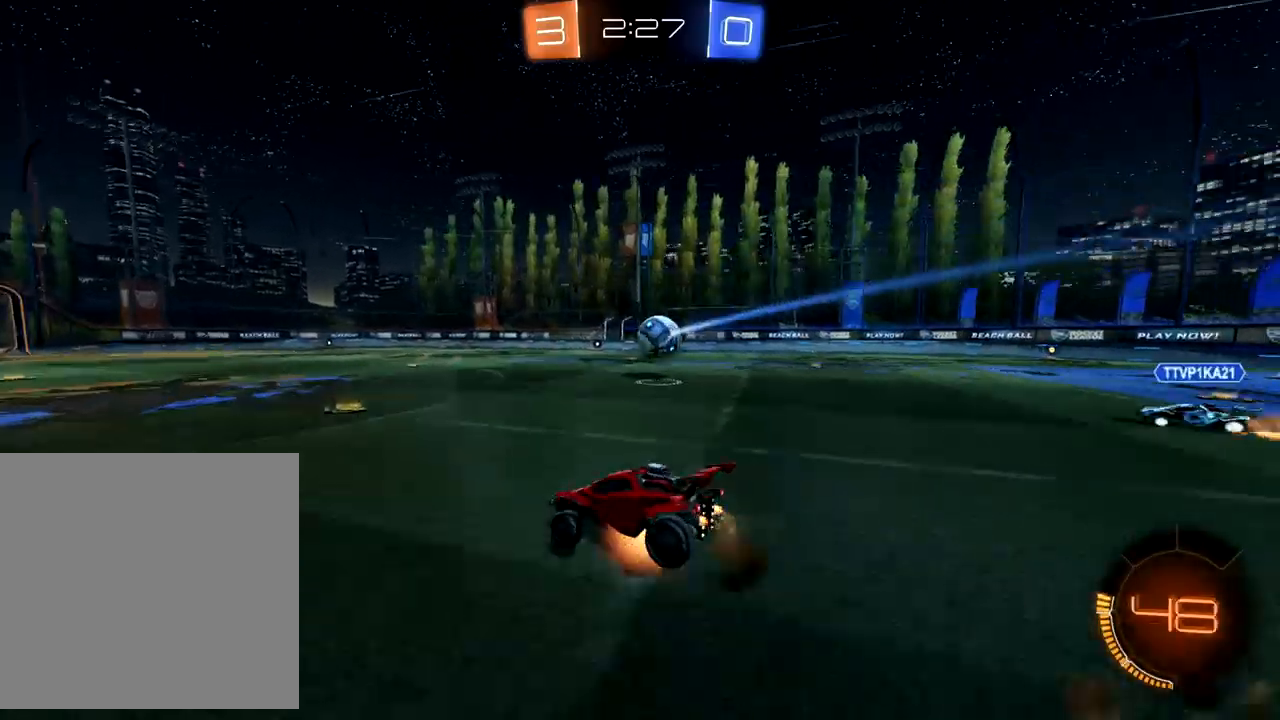
{"buttons": ["X", "R2"], "left_stick": "center", "events": [[67, "A", "up"], [83, "left_stick", "right"], [150, "X", "down"], [500, "left_stick", "center"]]}
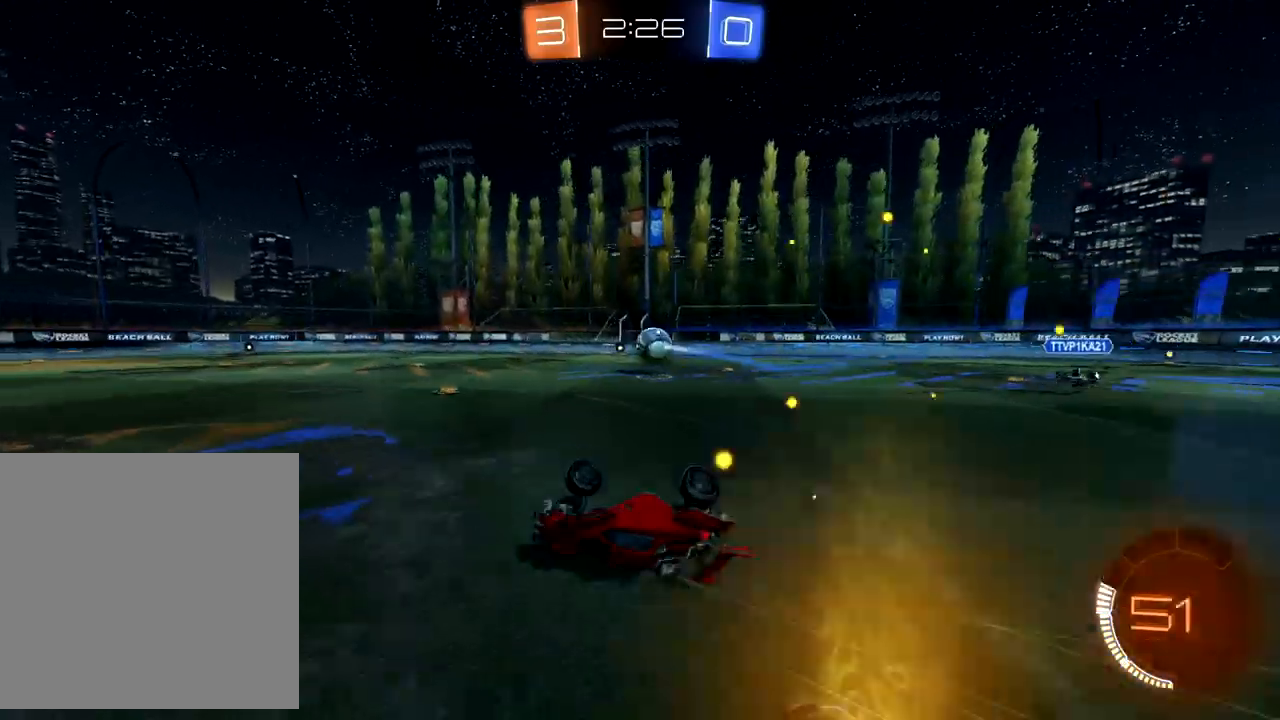
{"buttons": ["R2"], "left_stick": "center", "events": [[200, "X", "up"], [333, "Y", "down"], [450, "Y", "up"]]}
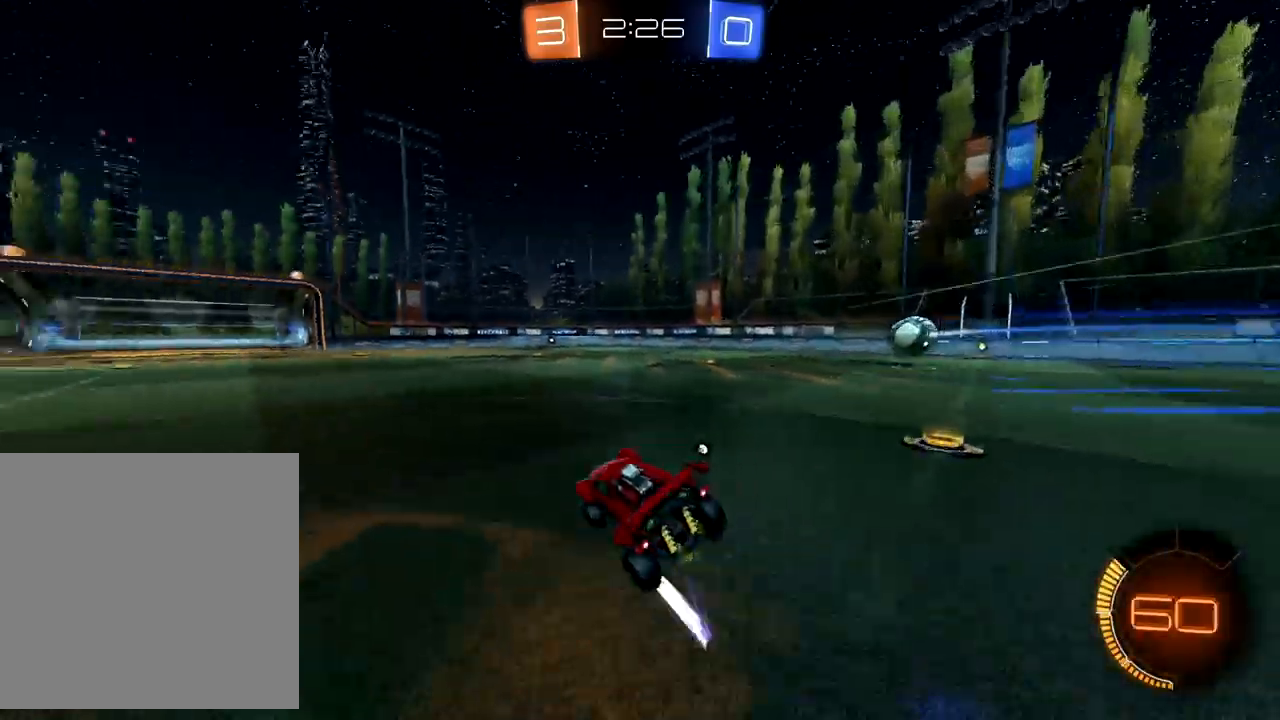
{"buttons": ["B", "R2"], "left_stick": "center", "events": [[17, "left_stick", "left"], [33, "B", "down"], [317, "left_stick", "center"]]}
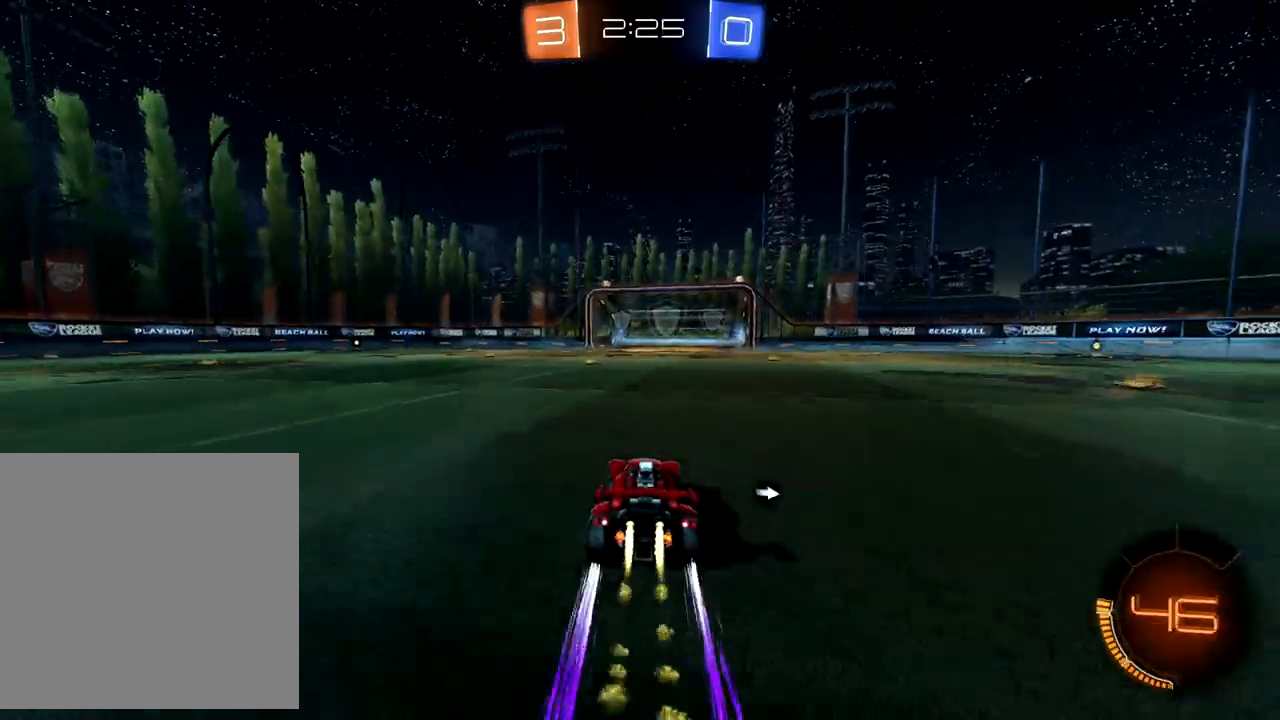
{"buttons": ["R2"], "left_stick": "down-left", "events": [[33, "B", "up"], [67, "left_stick", "down-left"], [150, "Y", "down"], [217, "left_stick", "center"], [233, "Y", "up"], [367, "left_stick", "down-left"]]}
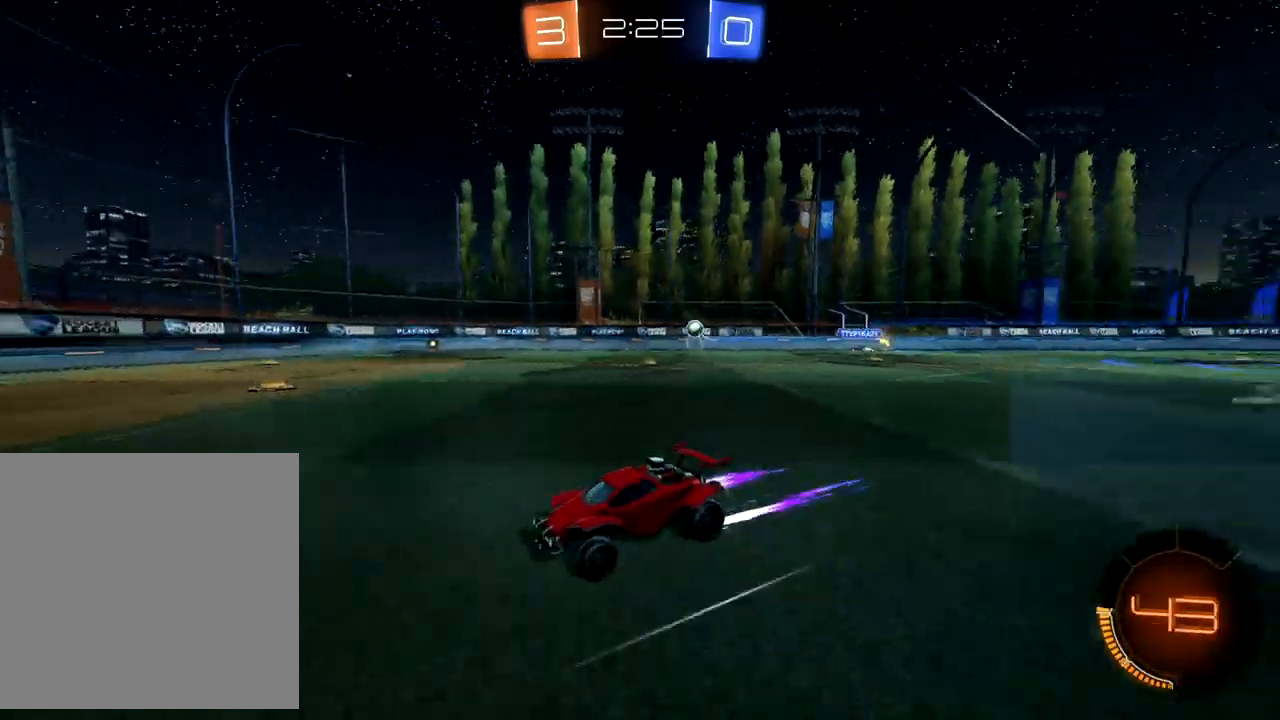
{"buttons": ["R2"], "left_stick": "up-right", "events": [[33, "left_stick", "center"], [150, "left_stick", "up-right"]]}
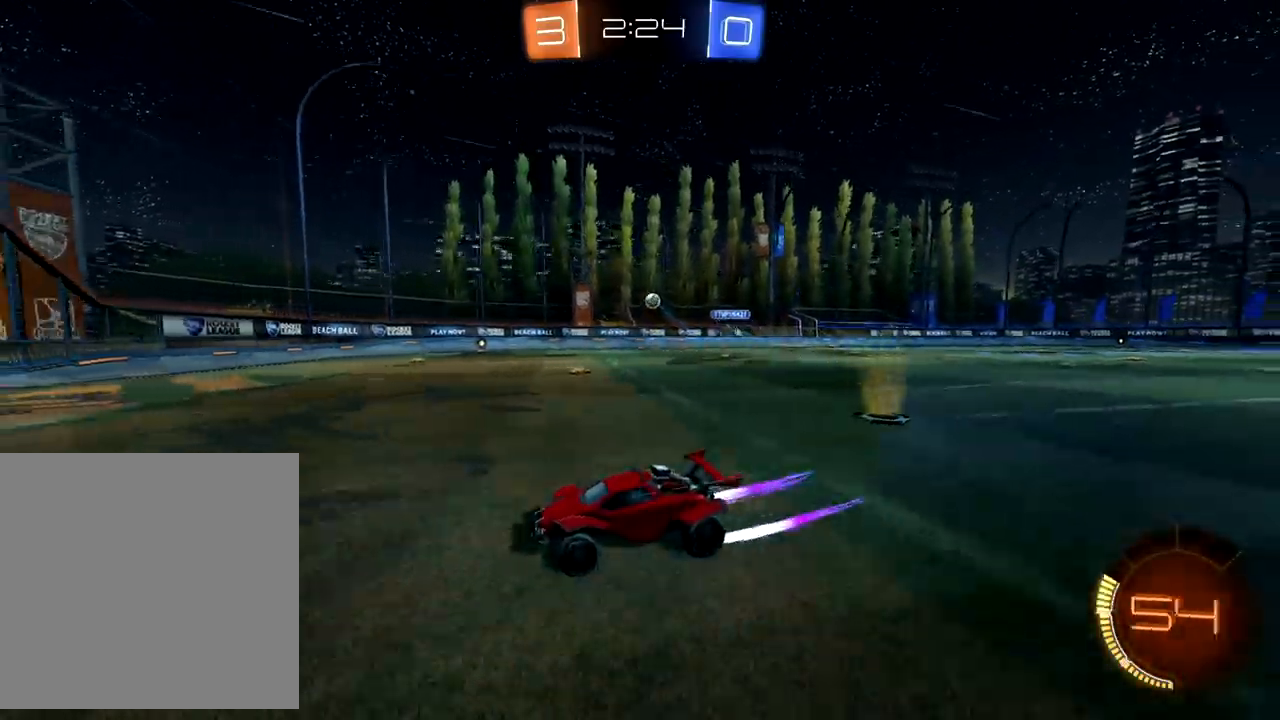
{"buttons": ["X", "L2", "R2"], "left_stick": "up-right", "events": [[17, "left_stick", "center"], [300, "L2", "down"], [300, "left_stick", "right"], [350, "left_stick", "up-right"], [500, "X", "down"]]}
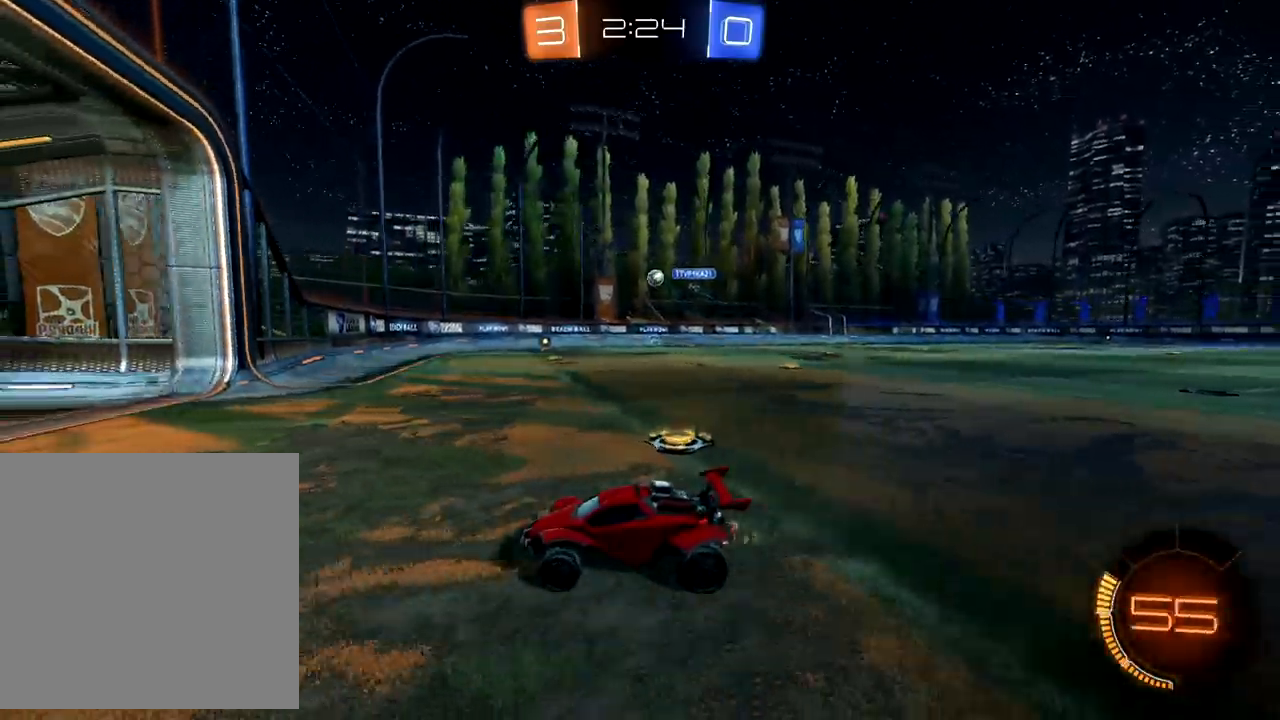
{"buttons": ["L2"], "left_stick": "up-right", "events": [[17, "R2", "up"], [150, "X", "up"], [217, "L2", "up"], [333, "L2", "down"]]}
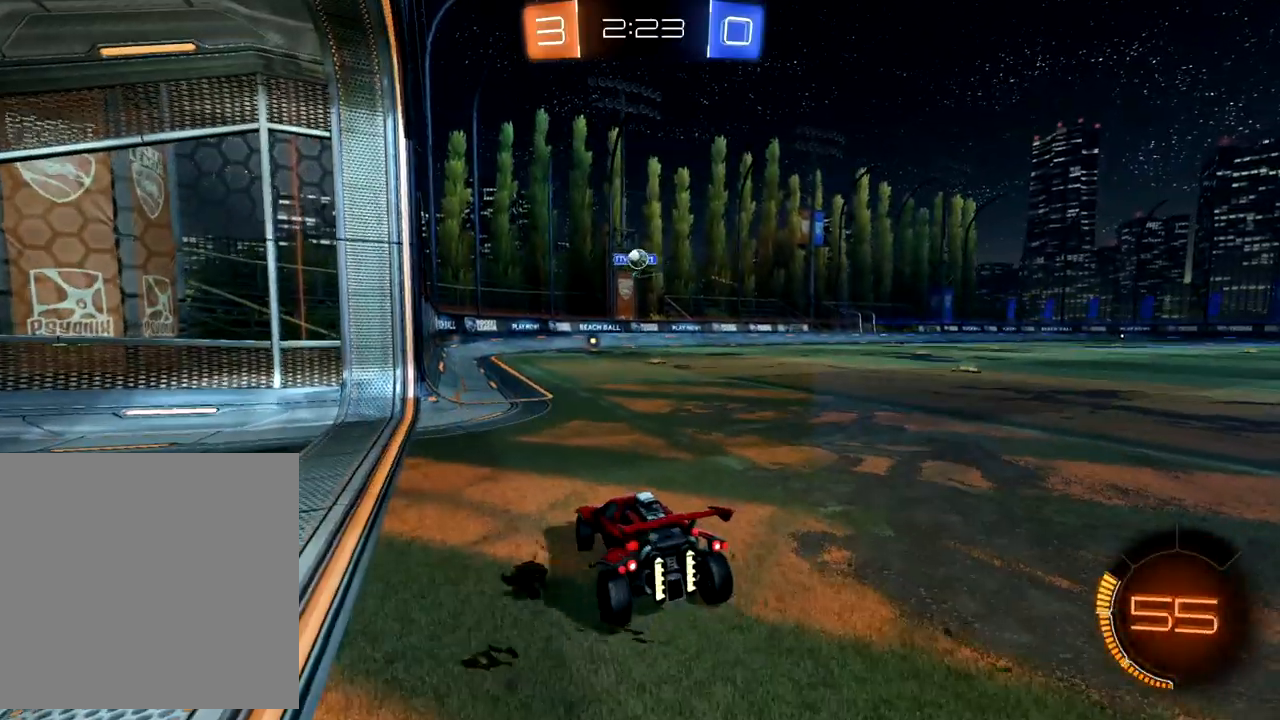
{"buttons": ["B", "R2"], "left_stick": "center", "events": [[33, "left_stick", "center"], [100, "L2", "up"], [167, "left_stick", "left"], [183, "R2", "down"], [400, "left_stick", "center"], [500, "B", "down"]]}
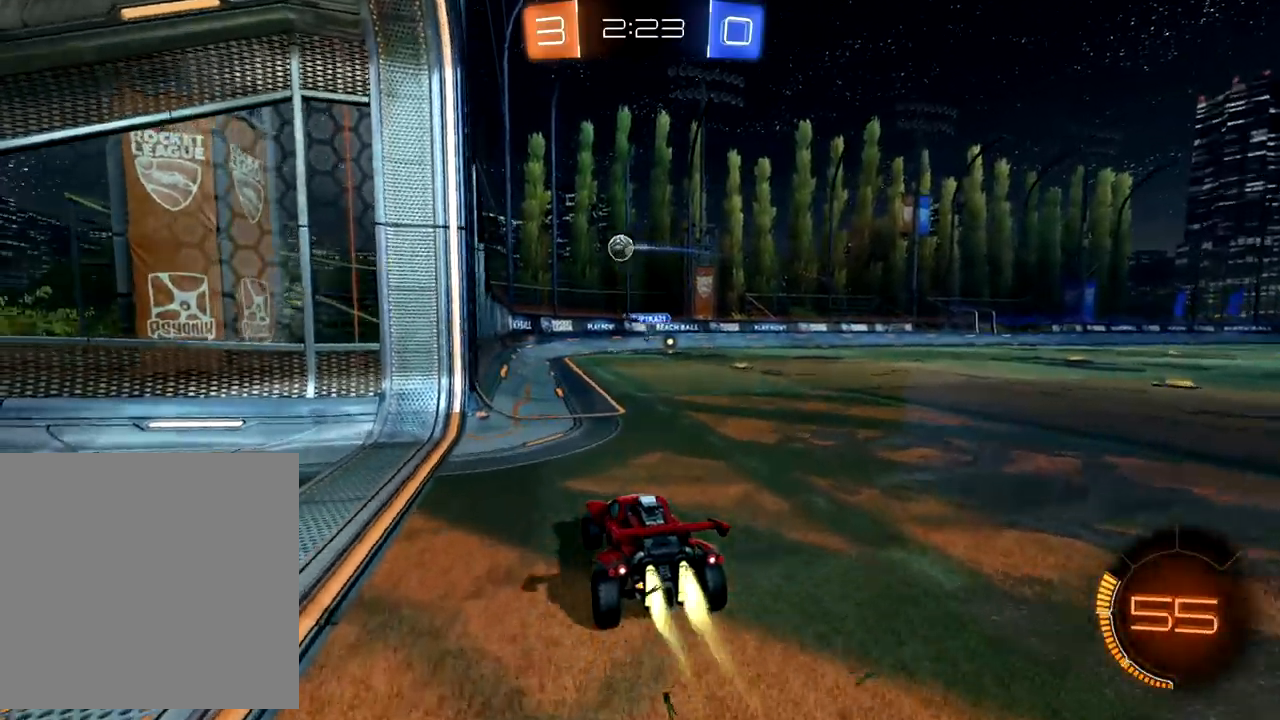
{"buttons": ["B", "R2"], "left_stick": "center", "events": [[267, "B", "up"], [450, "B", "down"]]}
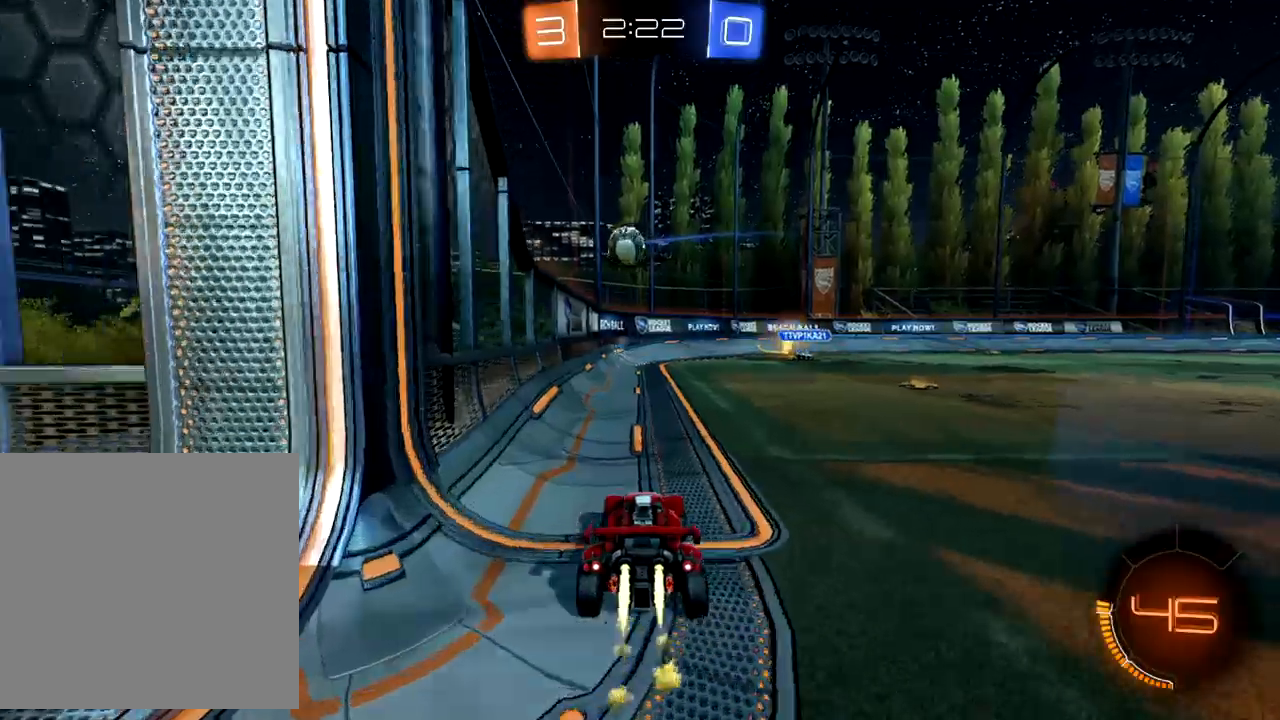
{"buttons": ["R2"], "left_stick": "up", "events": [[50, "left_stick", "left"], [133, "left_stick", "center"], [150, "B", "up"], [233, "left_stick", "right"], [250, "A", "down"], [300, "left_stick", "down"], [467, "left_stick", "up"], [483, "A", "up"]]}
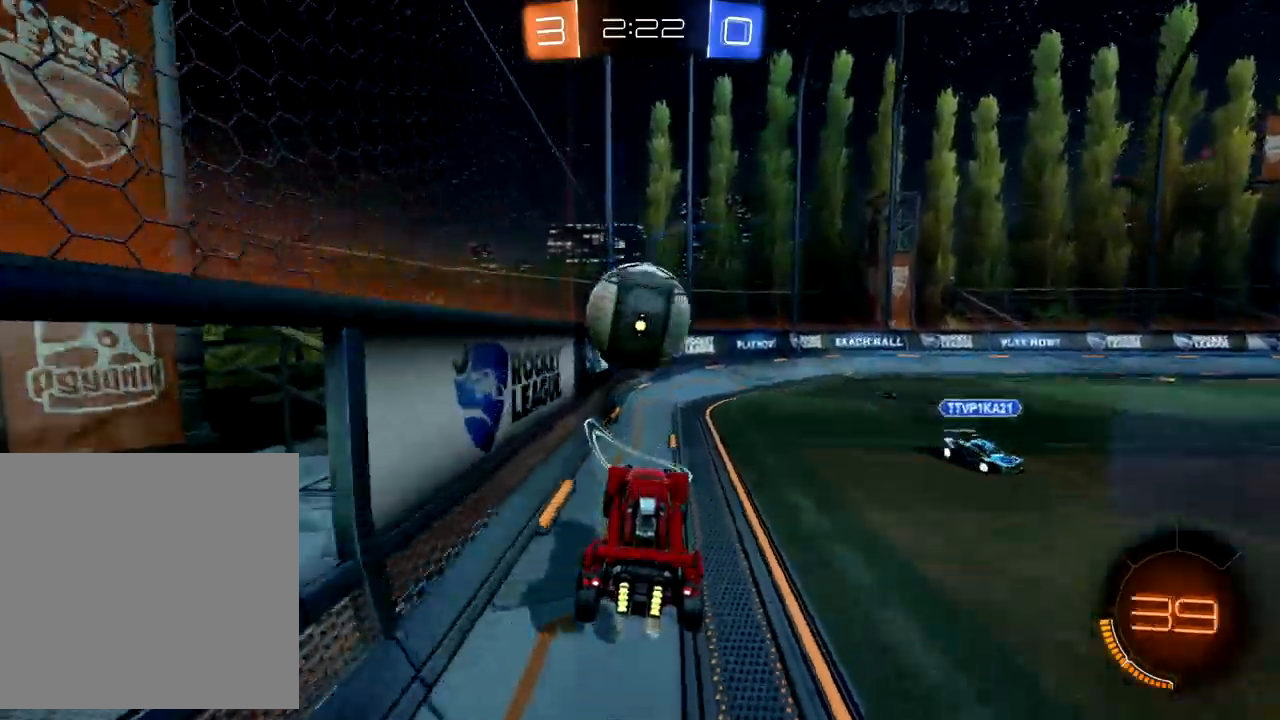
{"buttons": ["R2"], "left_stick": "up-right", "events": [[50, "A", "down"], [133, "A", "up"], [183, "A", "down"], [283, "A", "up"], [383, "left_stick", "up-right"]]}
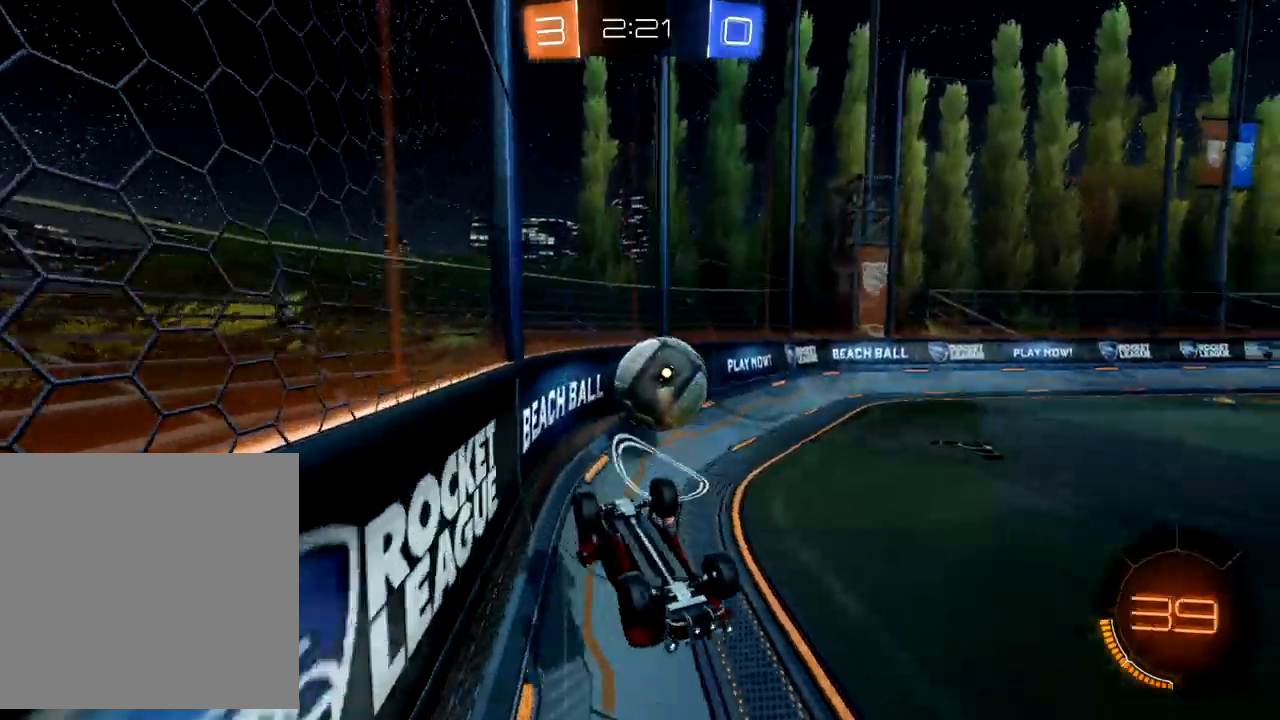
{"buttons": ["B", "R2"], "left_stick": "up-right", "events": [[450, "B", "down"]]}
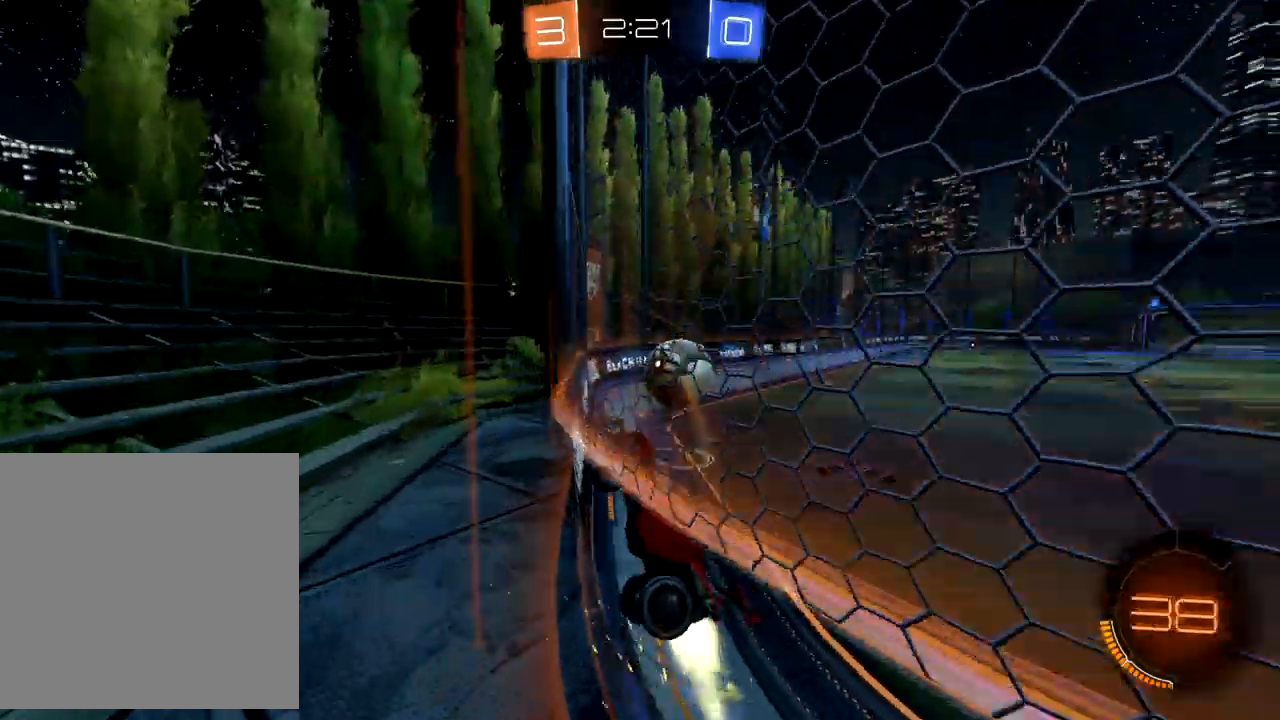
{"buttons": ["B", "R2"], "left_stick": "up-right", "events": []}
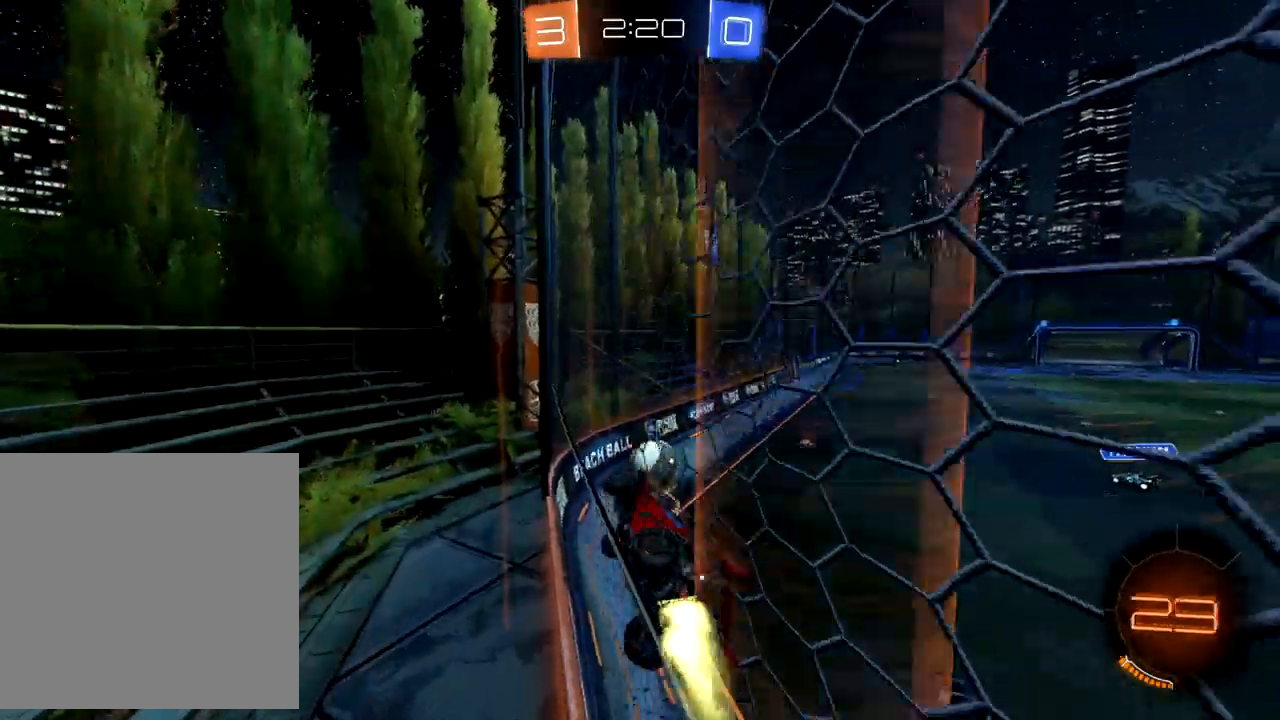
{"buttons": ["B", "R2"], "left_stick": "center", "events": [[150, "left_stick", "center"], [233, "left_stick", "left"], [350, "left_stick", "center"]]}
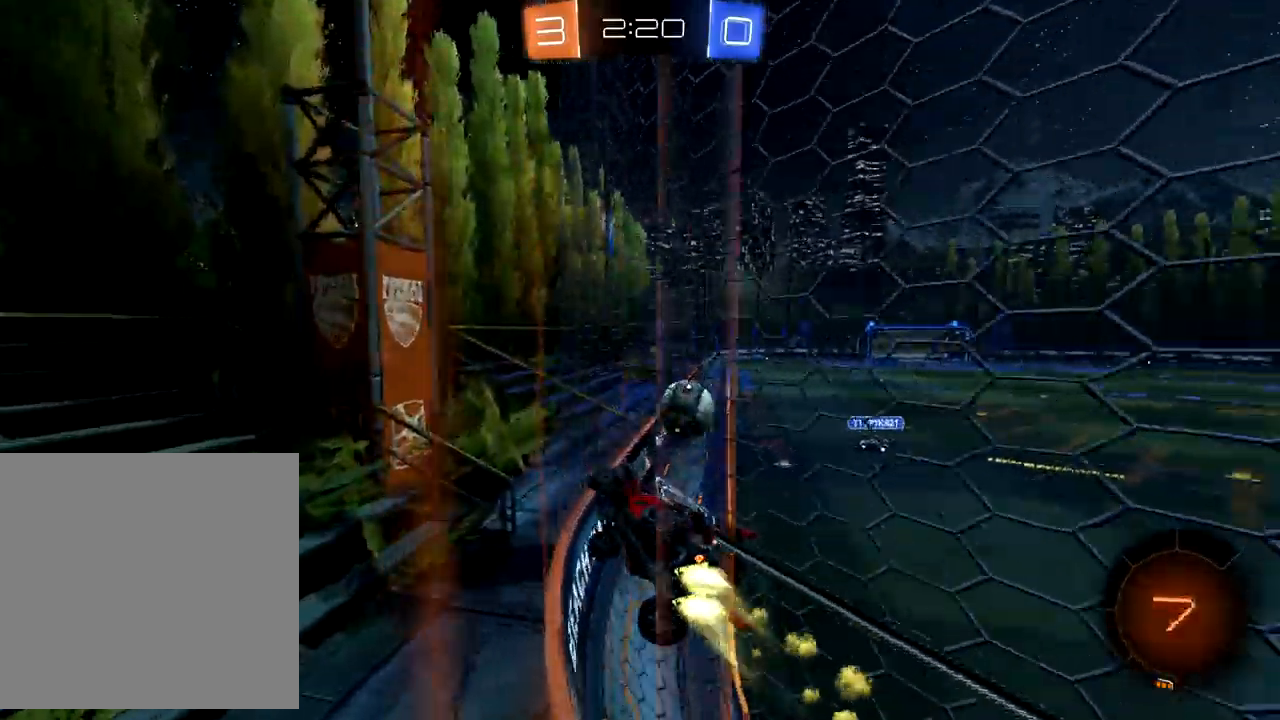
{"buttons": ["R2"], "left_stick": "down-left", "events": [[133, "left_stick", "up-right"], [217, "B", "up"], [283, "left_stick", "center"], [333, "left_stick", "right"], [400, "left_stick", "center"], [467, "left_stick", "down-left"]]}
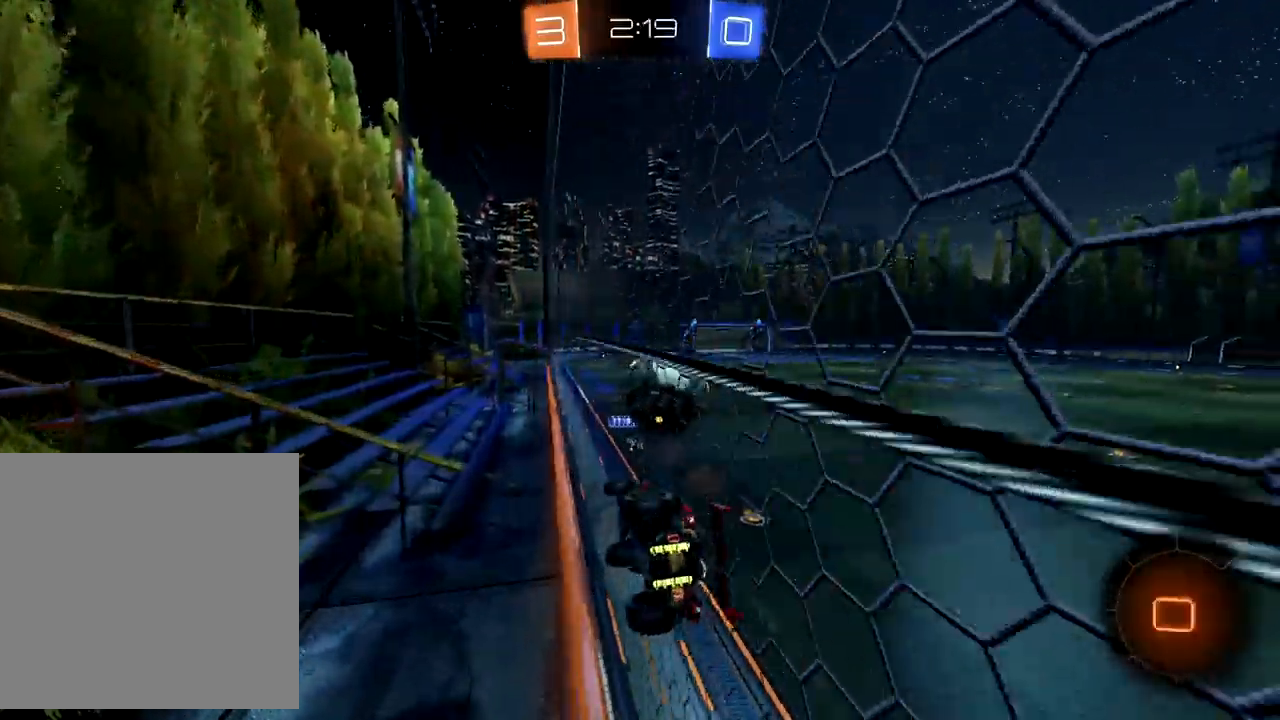
{"buttons": ["B", "R2"], "left_stick": "center", "events": [[17, "L2", "down"], [67, "R2", "up"], [100, "left_stick", "right"], [183, "R2", "down"], [233, "L2", "up"], [467, "B", "down"], [467, "left_stick", "center"]]}
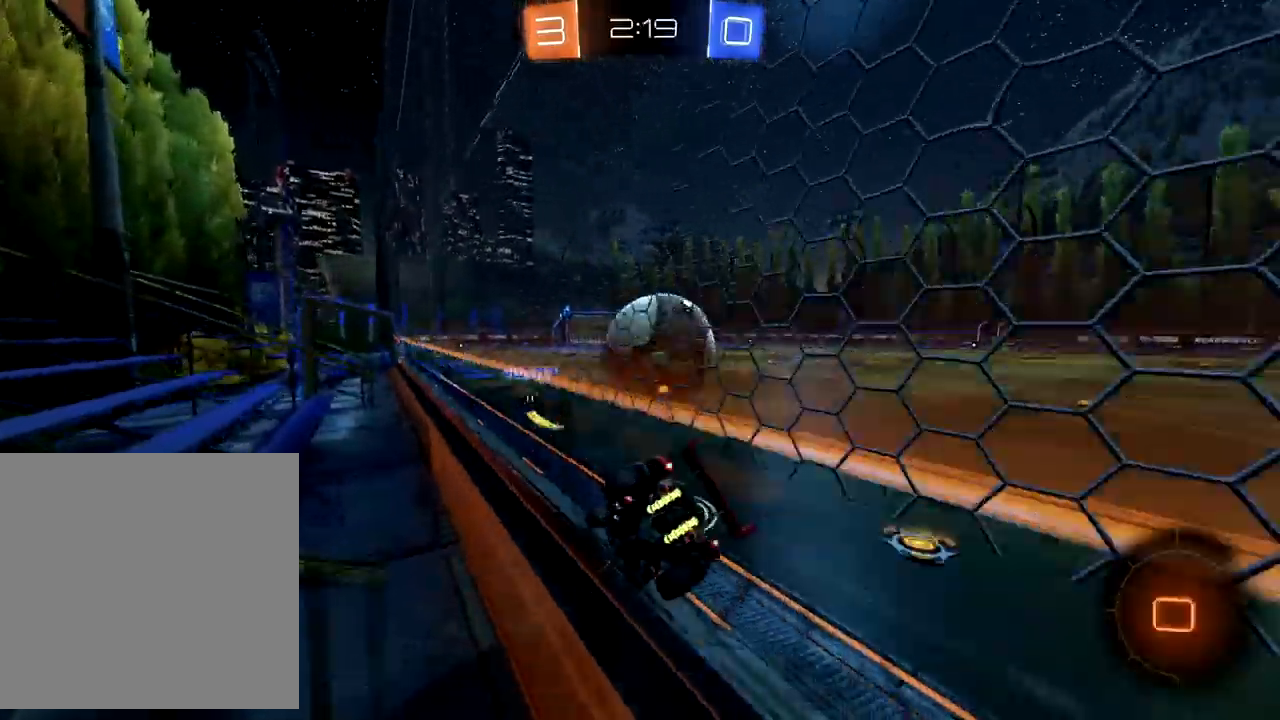
{"buttons": ["B", "R2"], "left_stick": "center", "events": [[100, "left_stick", "down-left"], [350, "left_stick", "center"]]}